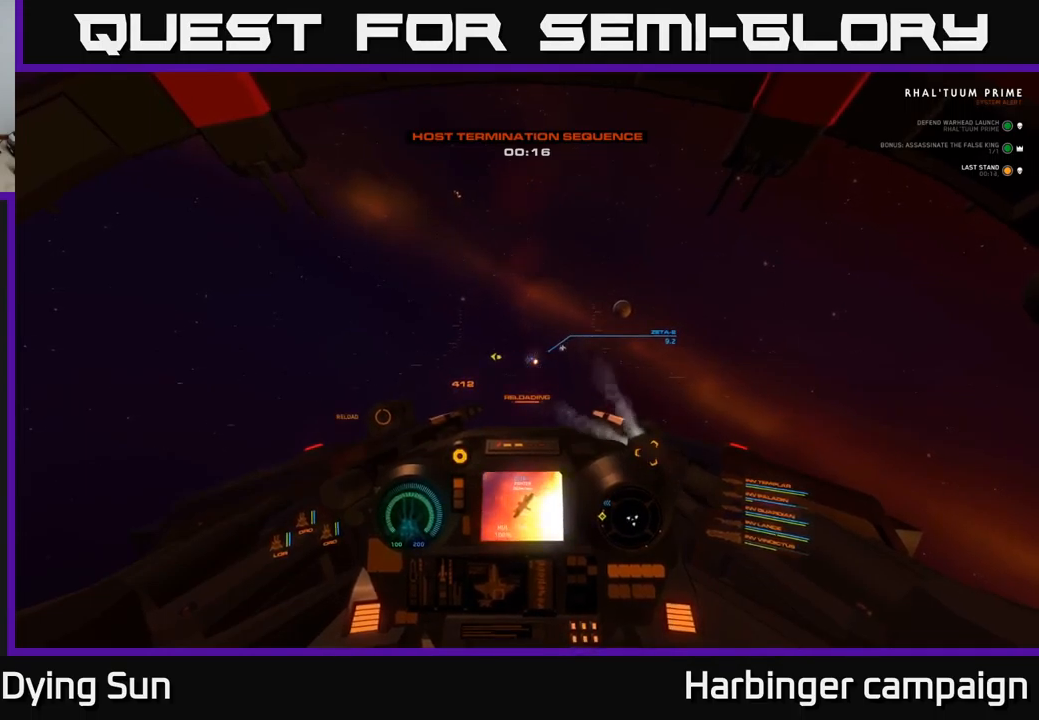
Gameplay with a controller (Xbox layout); each line is a JSON object with the inputs held at the frame after it. "events" lists button and stick changes between this image and that frame as [ms after this image, input, new state], when the widget could be followed in between.
{"buttons": ["L2"], "left_stick": "center", "right_stick": "center", "events": []}
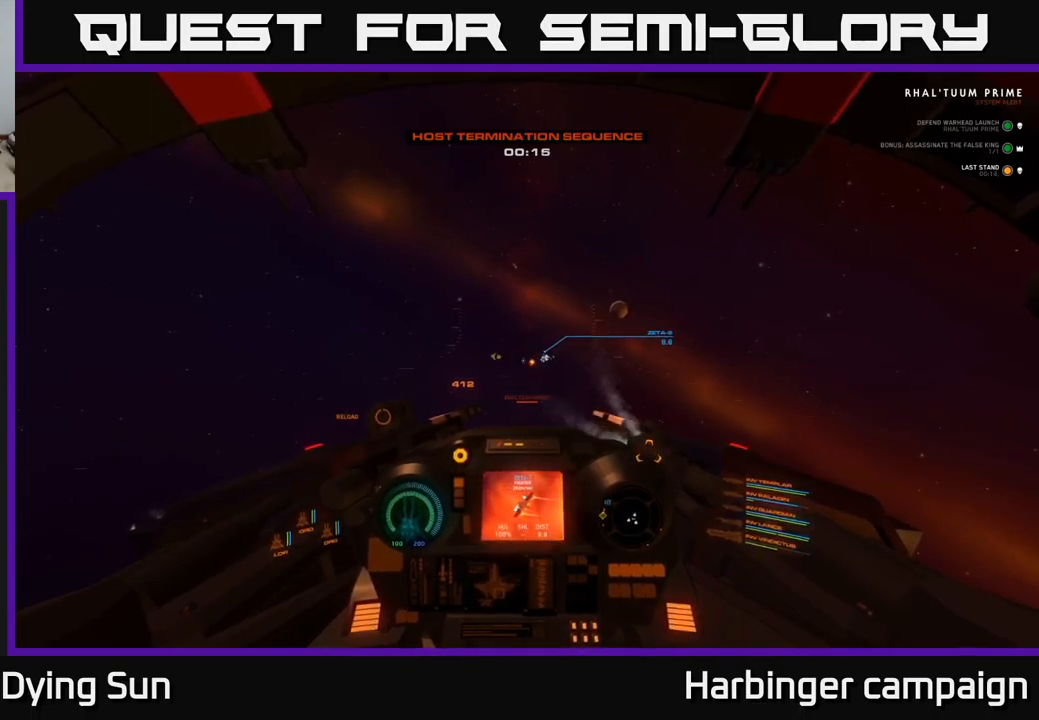
{"buttons": ["L2"], "left_stick": "center", "right_stick": "center", "events": [[134, "R3", "down"], [434, "R3", "up"]]}
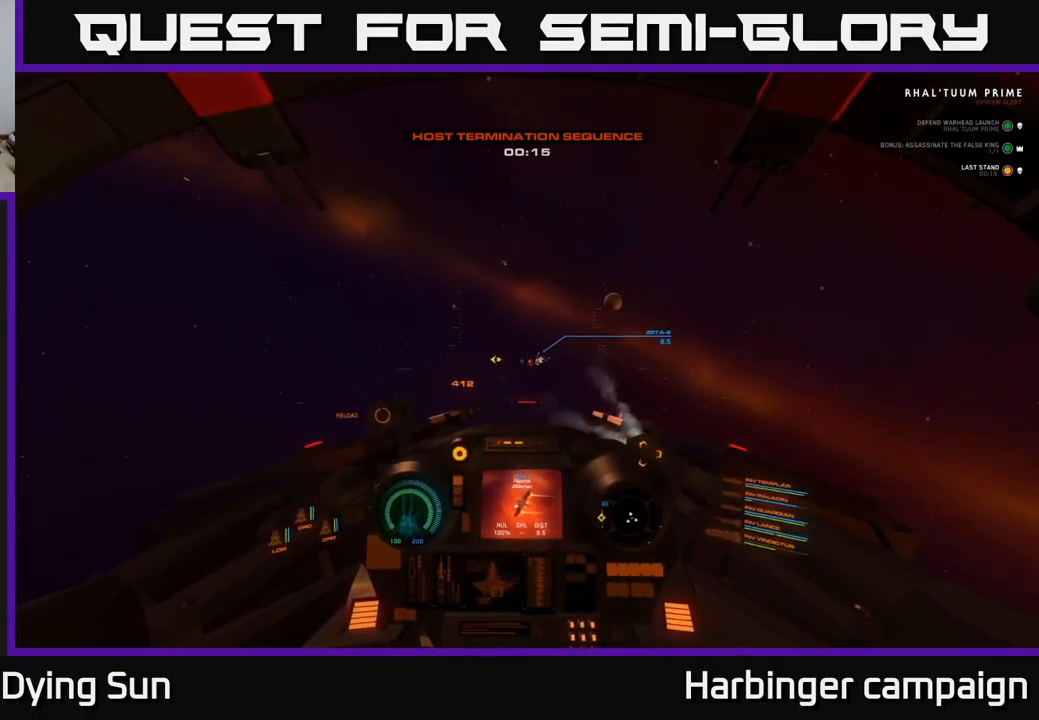
{"buttons": ["L2"], "left_stick": "center", "right_stick": "center", "events": [[367, "right_stick", "right"], [467, "right_stick", "center"]]}
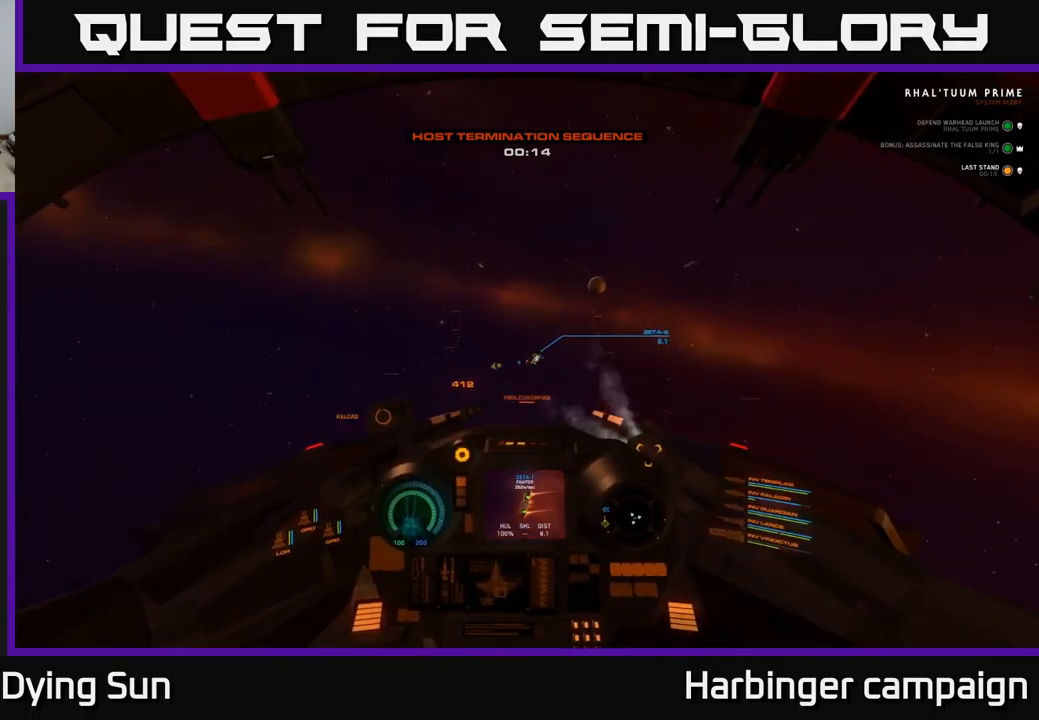
{"buttons": [], "left_stick": "center", "right_stick": "center", "events": [[267, "right_stick", "right"], [417, "L2", "up"], [417, "right_stick", "center"]]}
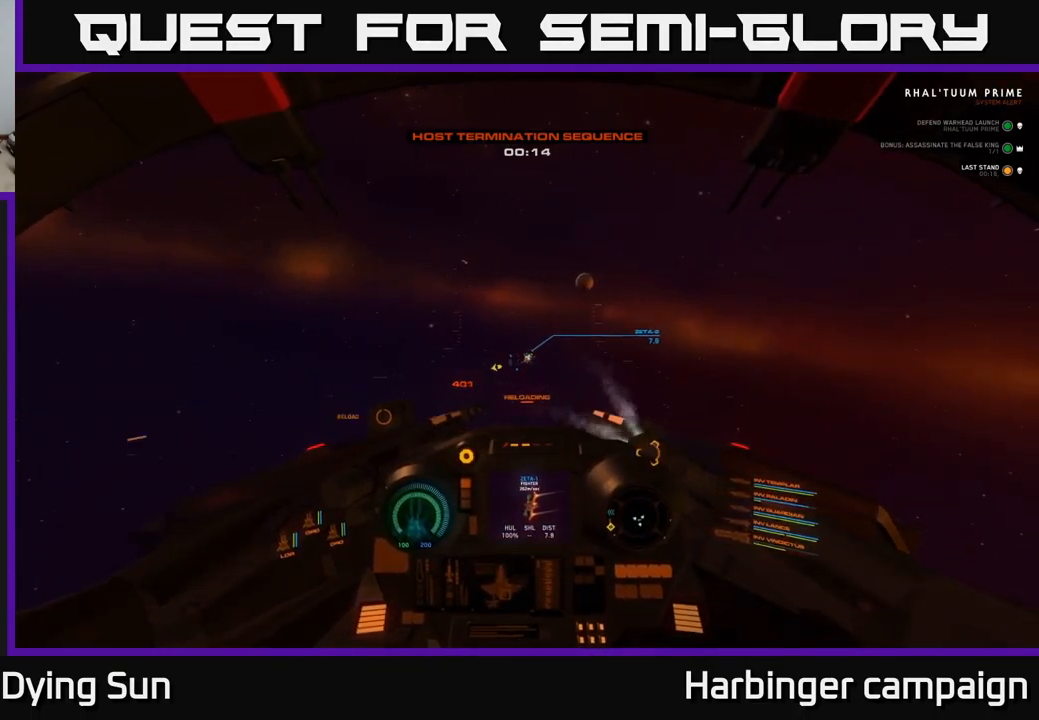
{"buttons": [], "left_stick": "center", "right_stick": "center", "events": [[134, "SELECT", "down"], [250, "SELECT", "up"]]}
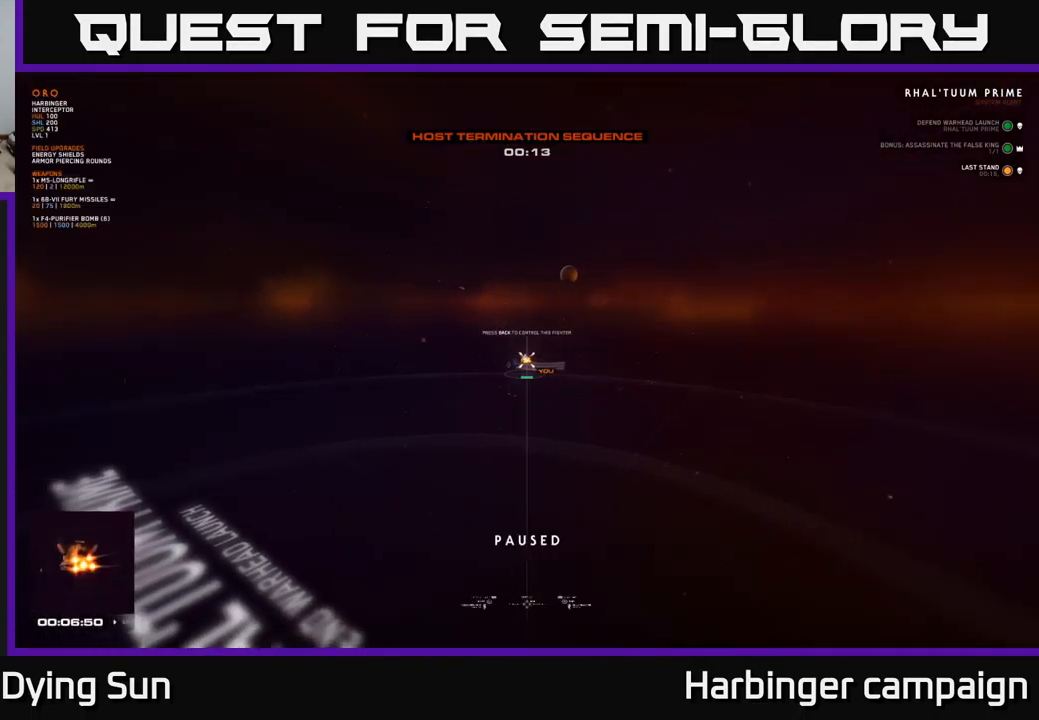
{"buttons": [], "left_stick": "center", "right_stick": "center", "events": [[50, "right_stick", "left"], [367, "right_stick", "center"]]}
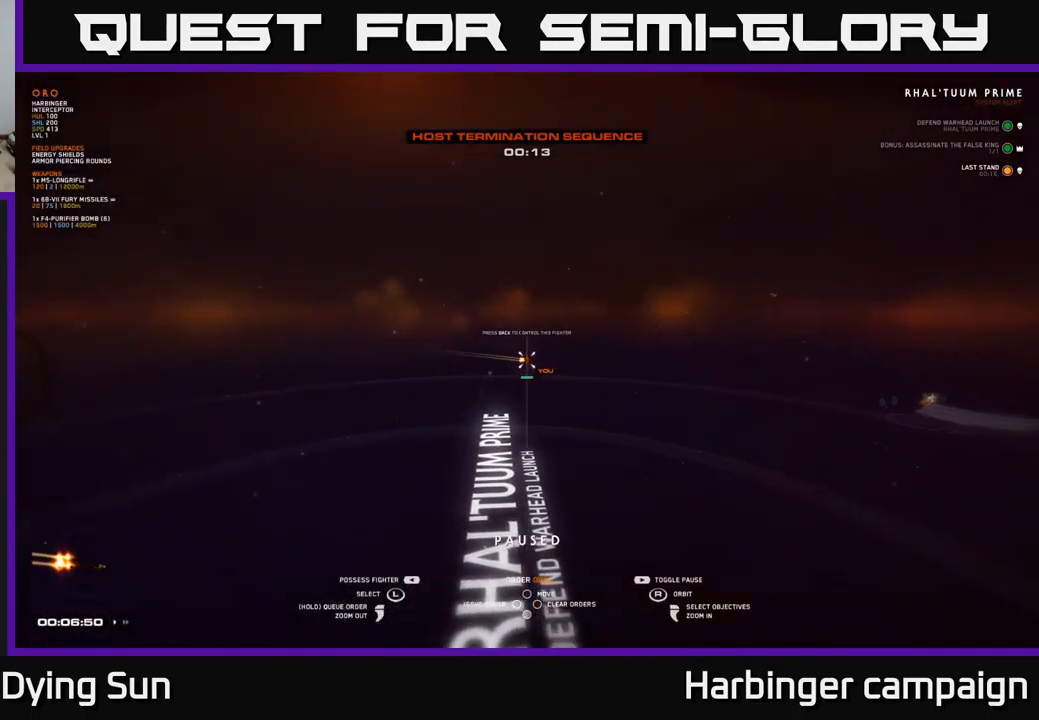
{"buttons": [], "left_stick": "center", "right_stick": "center", "events": [[67, "left_stick", "right"], [200, "left_stick", "center"], [367, "left_stick", "right"], [500, "left_stick", "center"]]}
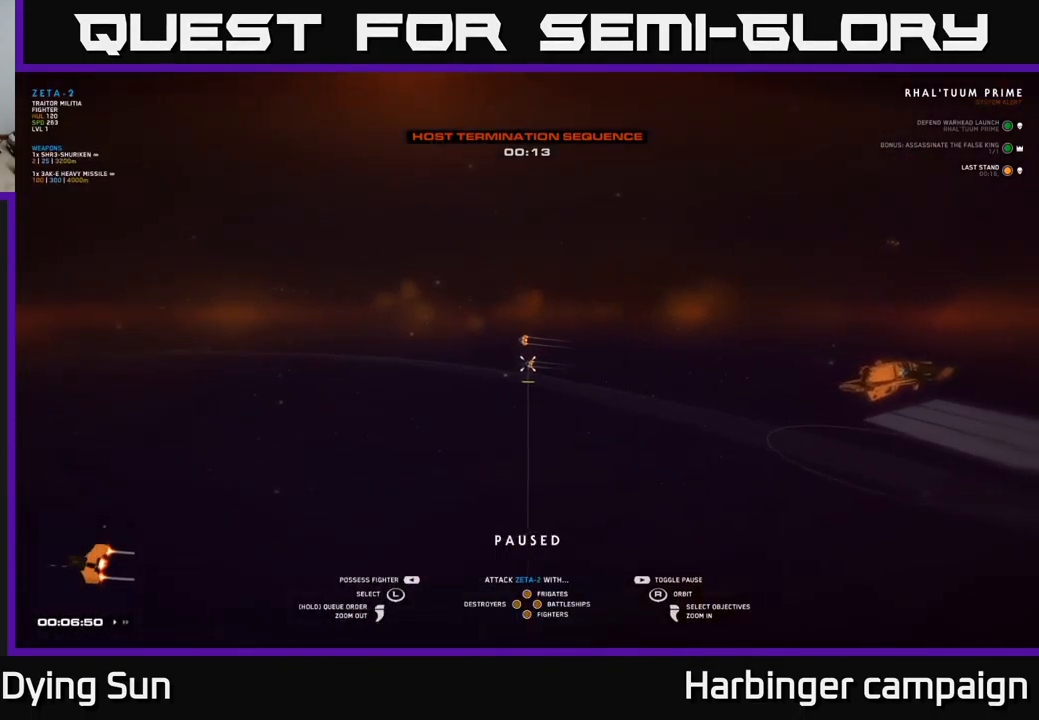
{"buttons": [], "left_stick": "center", "right_stick": "center", "events": [[284, "left_stick", "right"], [434, "left_stick", "center"]]}
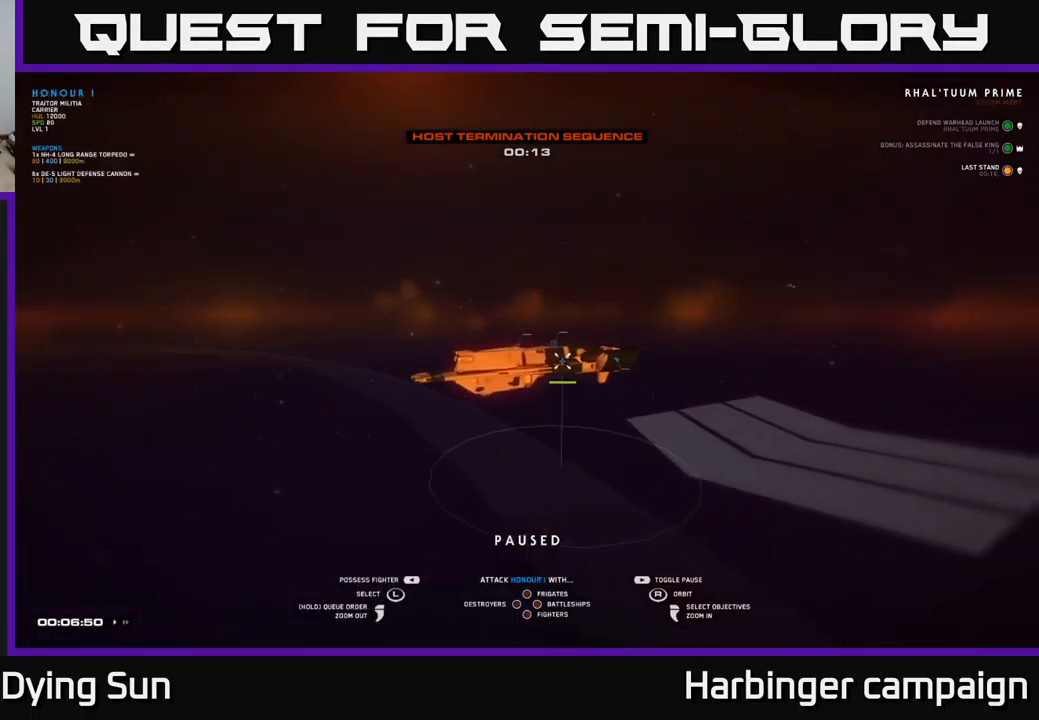
{"buttons": [], "left_stick": "center", "right_stick": "down", "events": [[134, "right_stick", "left"], [300, "right_stick", "center"], [434, "right_stick", "down"]]}
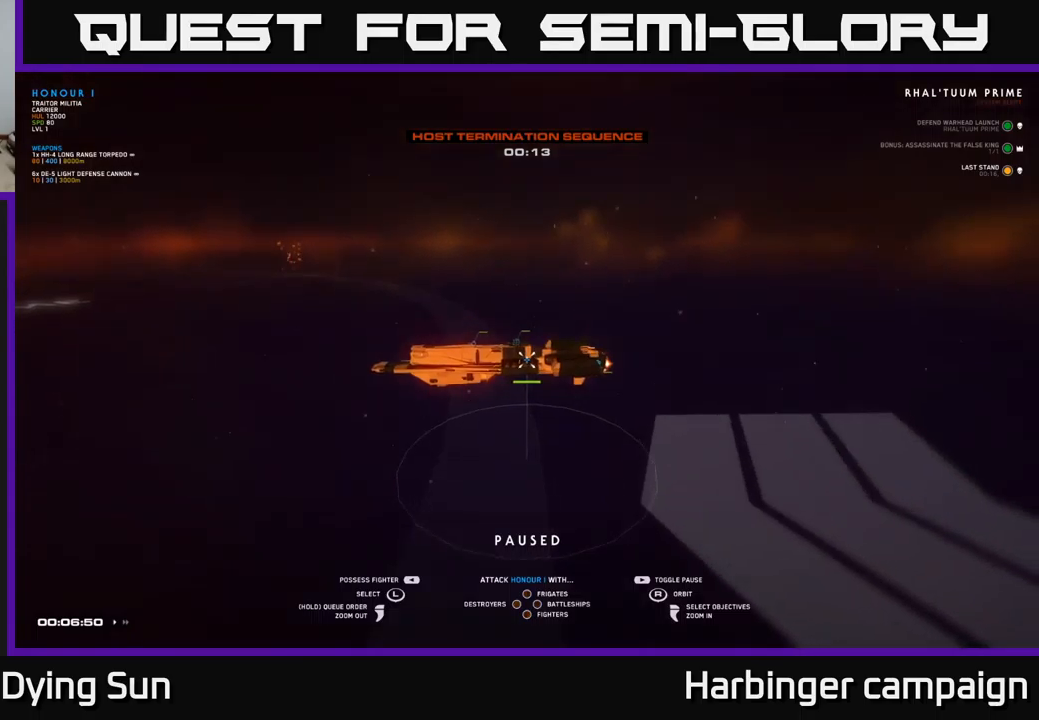
{"buttons": [], "left_stick": "center", "right_stick": "center", "events": [[133, "right_stick", "center"], [417, "X", "down"], [500, "X", "up"]]}
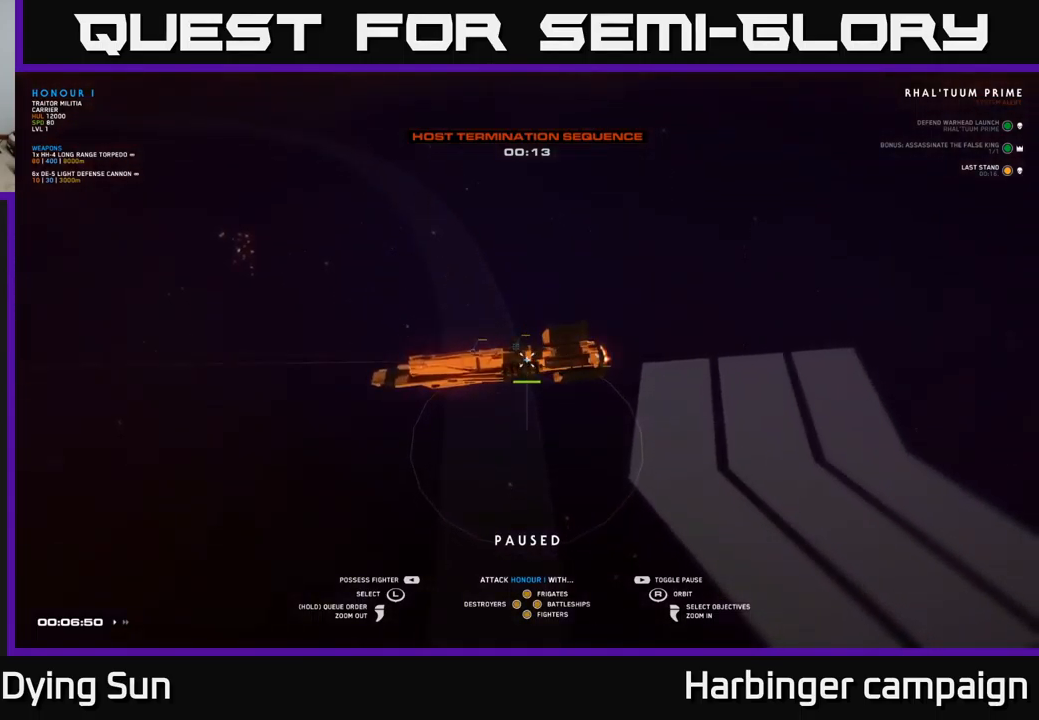
{"buttons": [], "left_stick": "center", "right_stick": "center", "events": [[133, "Y", "down"], [200, "Y", "up"]]}
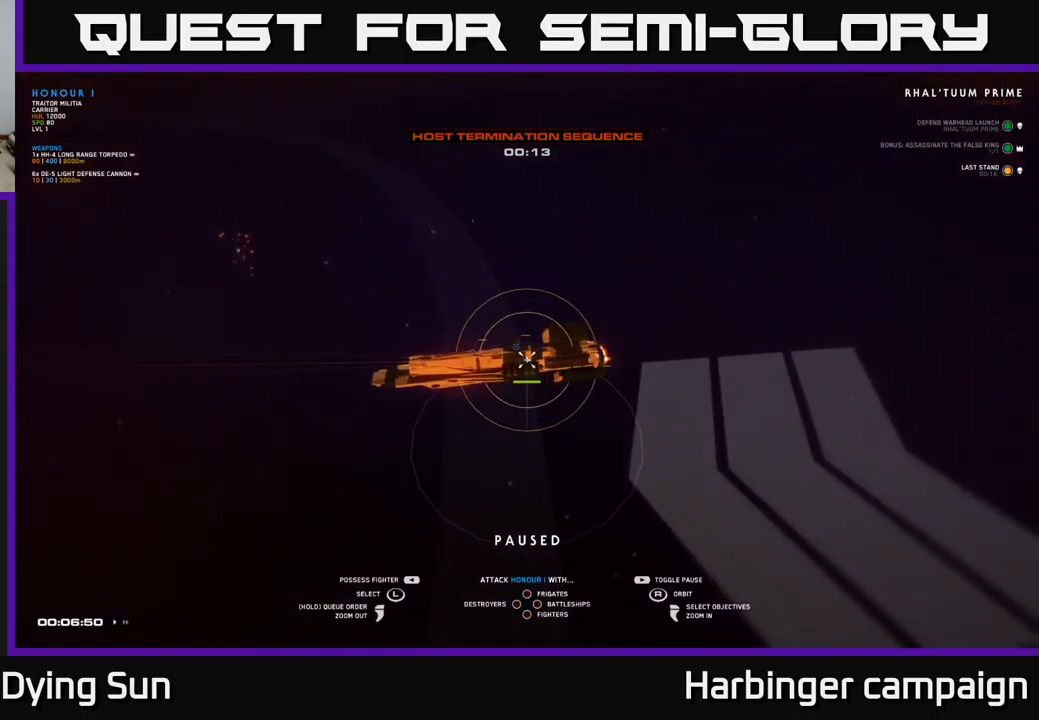
{"buttons": [], "left_stick": "center", "right_stick": "left", "events": [[417, "right_stick", "left"]]}
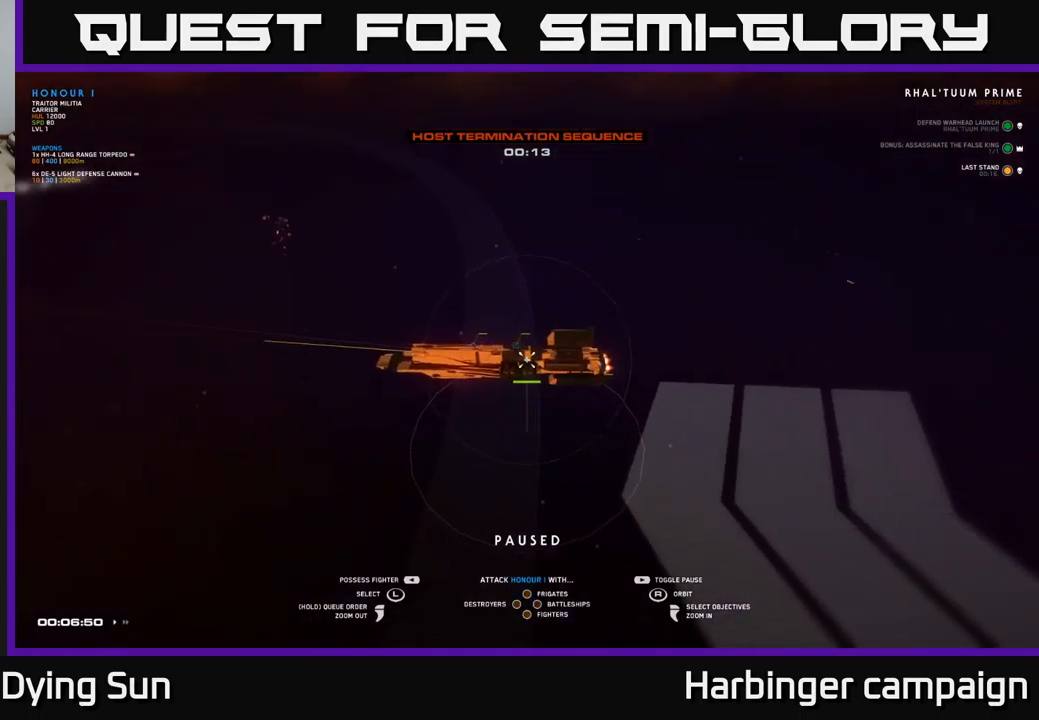
{"buttons": [], "left_stick": "center", "right_stick": "center", "events": [[83, "right_stick", "center"], [217, "B", "down"], [267, "B", "up"]]}
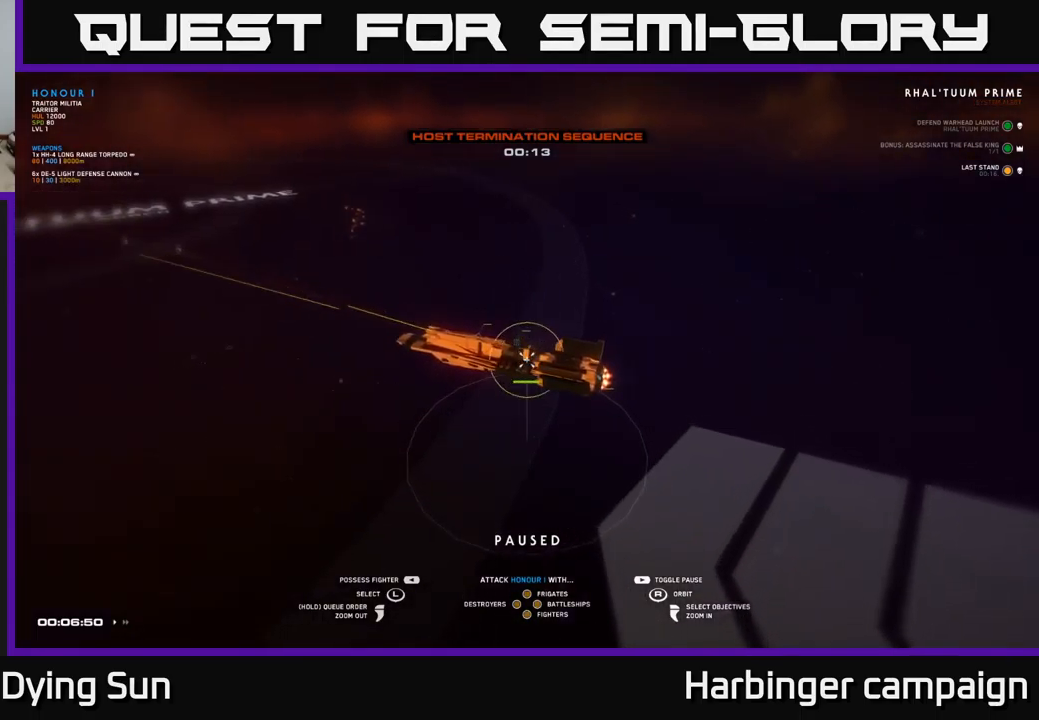
{"buttons": [], "left_stick": "center", "right_stick": "center", "events": [[17, "right_stick", "left"], [233, "right_stick", "up-left"], [417, "right_stick", "center"]]}
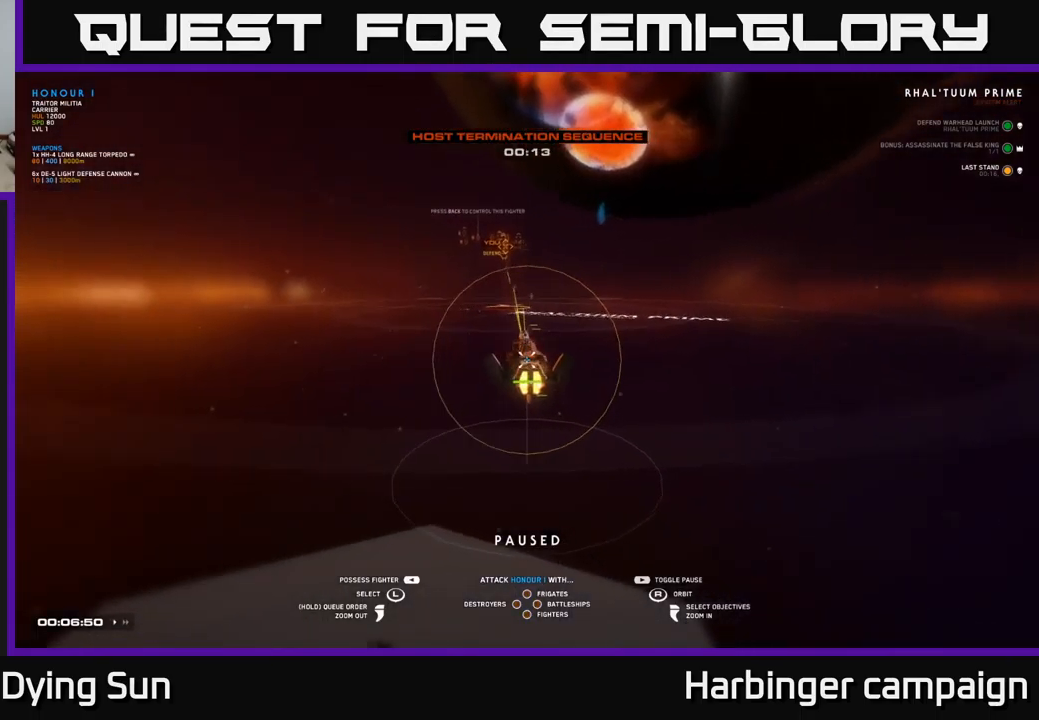
{"buttons": [], "left_stick": "center", "right_stick": "down-right", "events": [[417, "right_stick", "right"], [500, "right_stick", "down-right"]]}
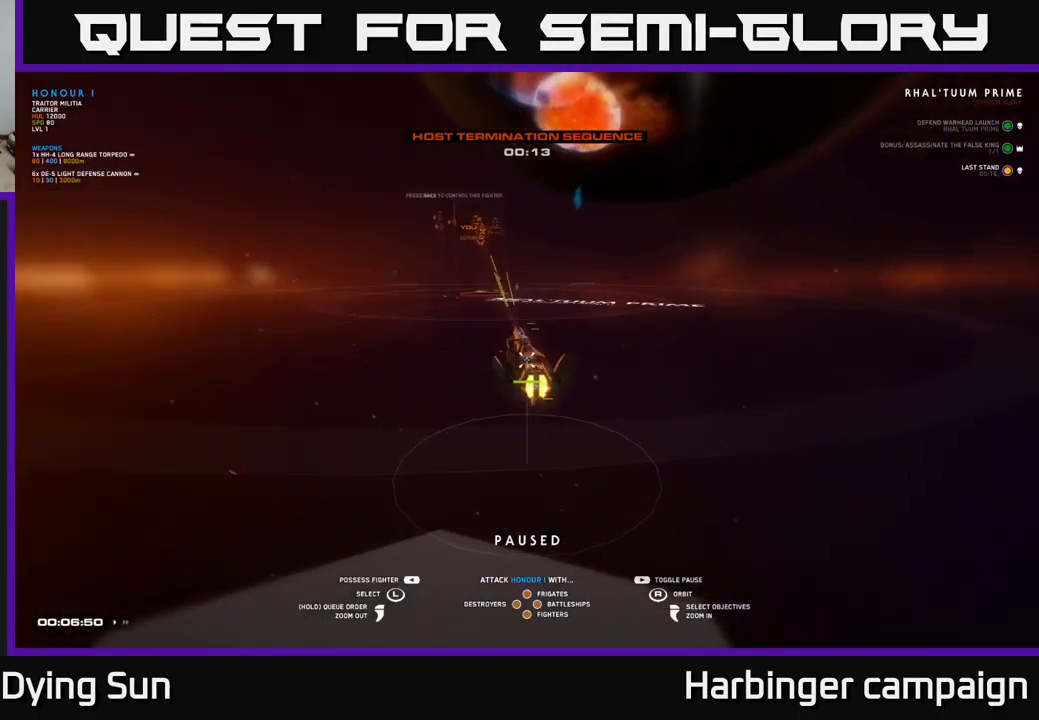
{"buttons": [], "left_stick": "center", "right_stick": "right", "events": [[133, "right_stick", "center"], [283, "right_stick", "right"]]}
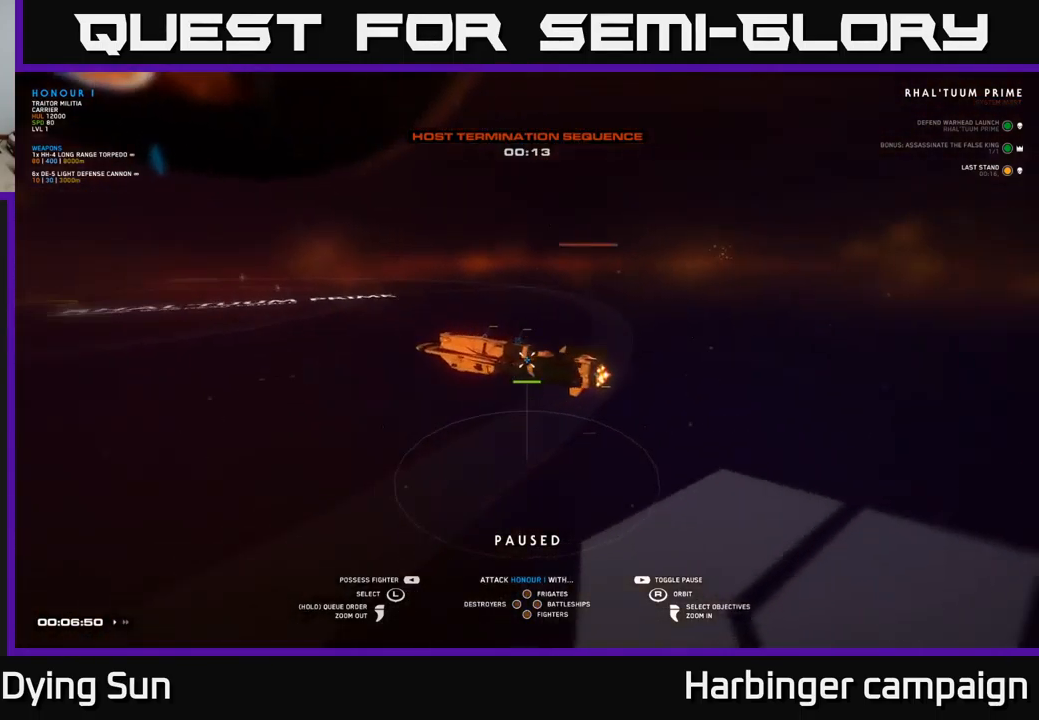
{"buttons": [], "left_stick": "left", "right_stick": "center", "events": [[150, "right_stick", "left"], [317, "right_stick", "center"], [433, "left_stick", "left"]]}
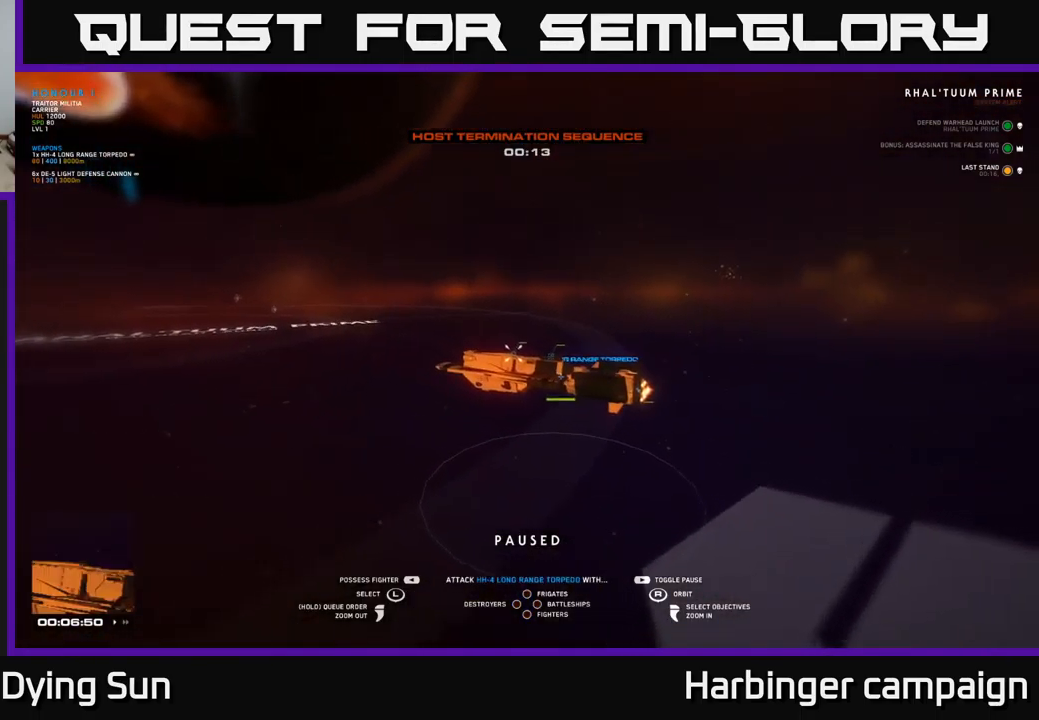
{"buttons": [], "left_stick": "center", "right_stick": "center", "events": [[83, "left_stick", "center"], [217, "left_stick", "left"], [383, "left_stick", "center"]]}
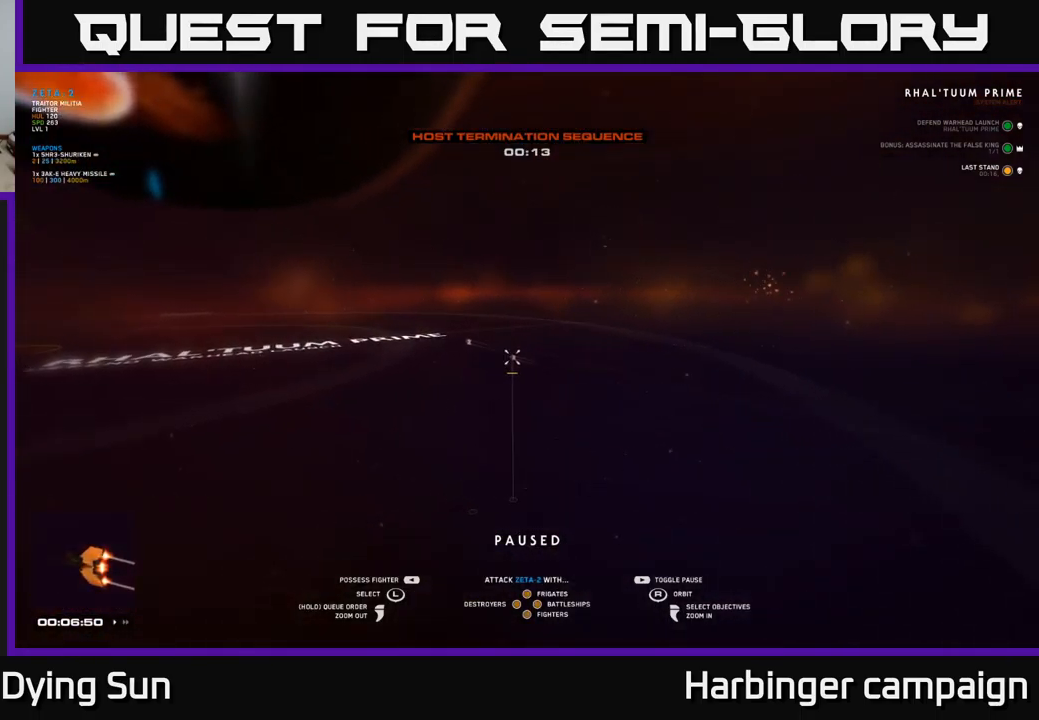
{"buttons": [], "left_stick": "center", "right_stick": "down-right", "events": [[17, "right_stick", "right"], [300, "right_stick", "down-right"]]}
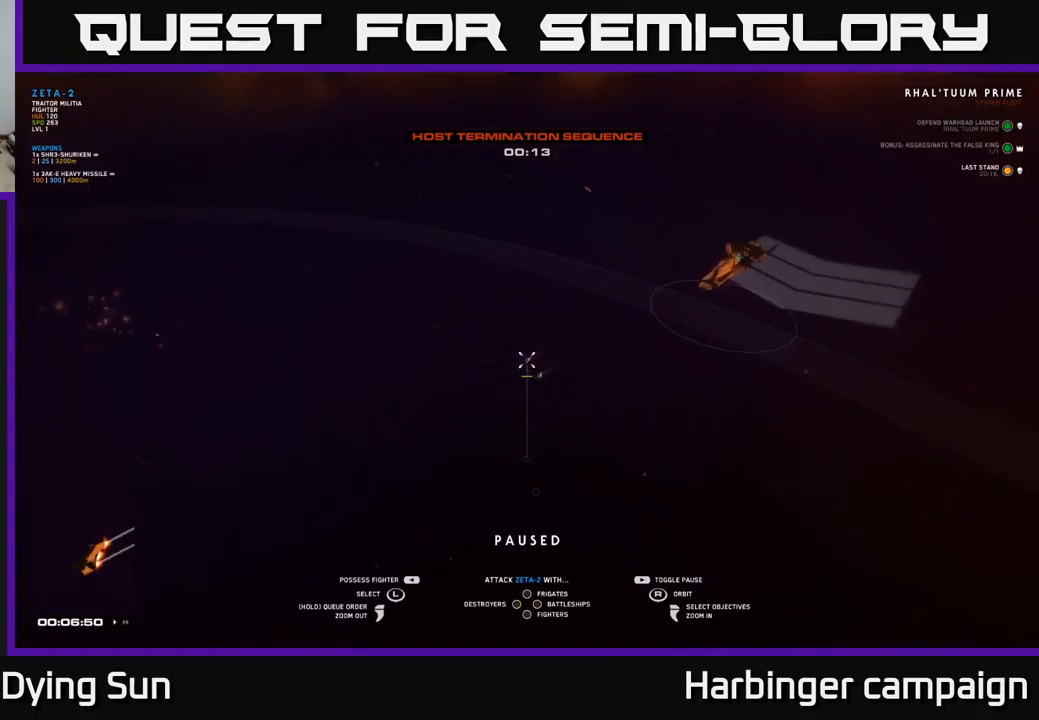
{"buttons": [], "left_stick": "center", "right_stick": "center", "events": [[67, "right_stick", "center"], [134, "right_stick", "right"], [184, "right_stick", "up-right"], [284, "right_stick", "center"], [350, "SELECT", "down"], [467, "SELECT", "up"]]}
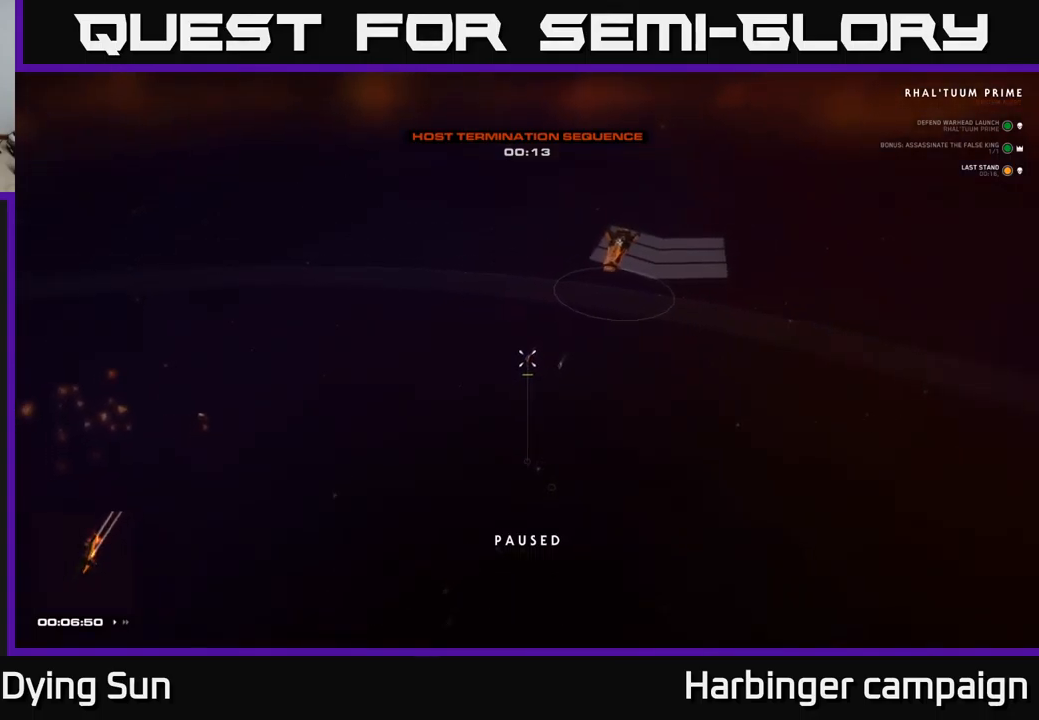
{"buttons": [], "left_stick": "center", "right_stick": "center", "events": []}
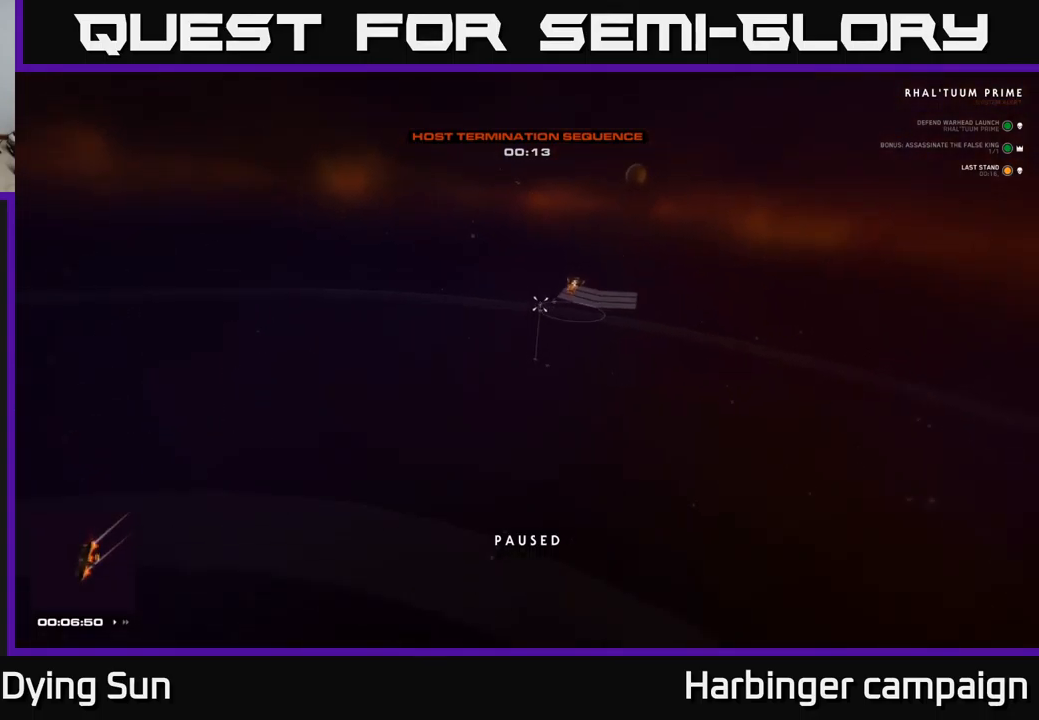
{"buttons": [], "left_stick": "center", "right_stick": "down-left", "events": [[17, "right_stick", "up"], [150, "right_stick", "center"], [384, "right_stick", "up-left"], [484, "right_stick", "down-left"]]}
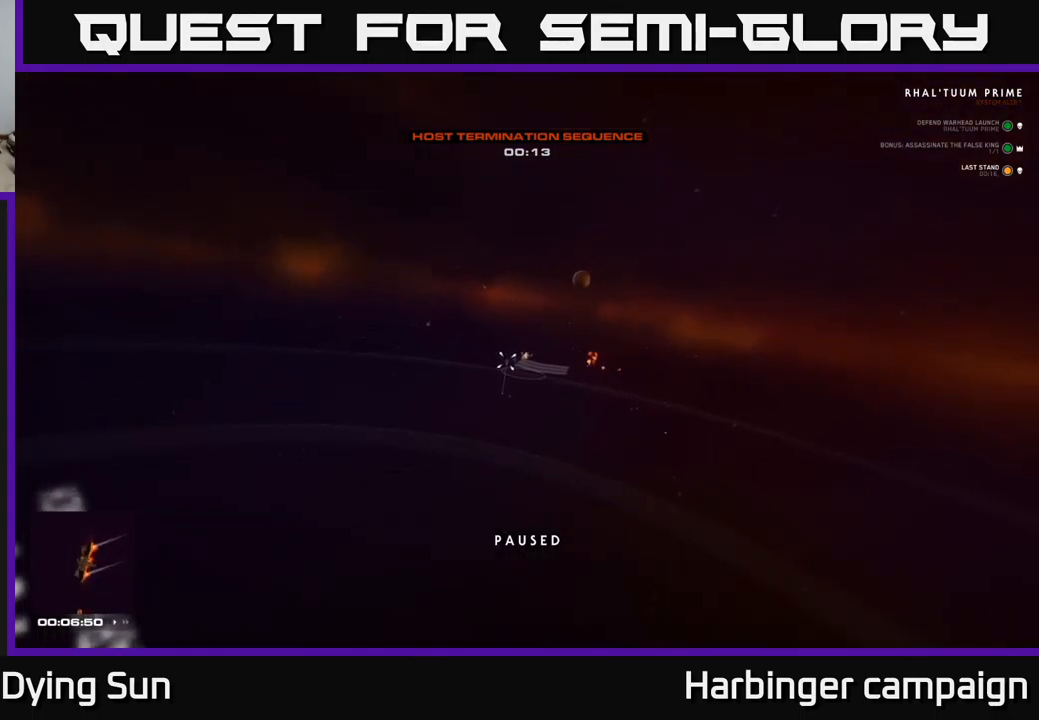
{"buttons": ["L2"], "left_stick": "center", "right_stick": "center", "events": [[50, "right_stick", "center"], [234, "right_stick", "left"], [317, "L2", "down"], [350, "right_stick", "center"]]}
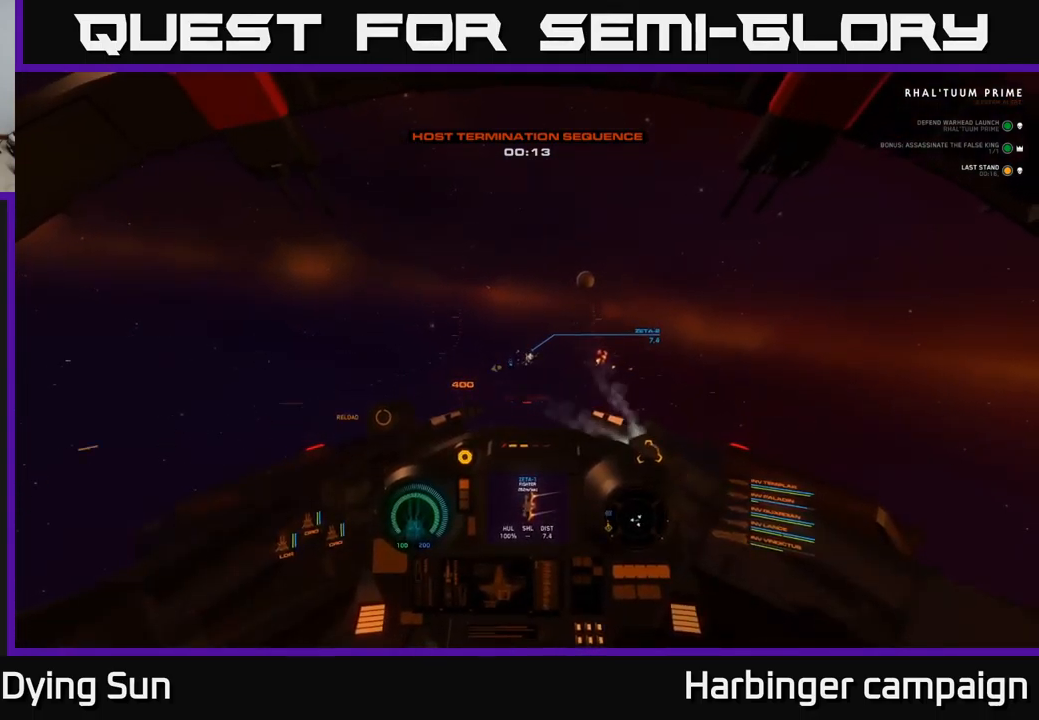
{"buttons": ["L2"], "left_stick": "center", "right_stick": "center", "events": [[184, "right_stick", "left"], [284, "right_stick", "center"]]}
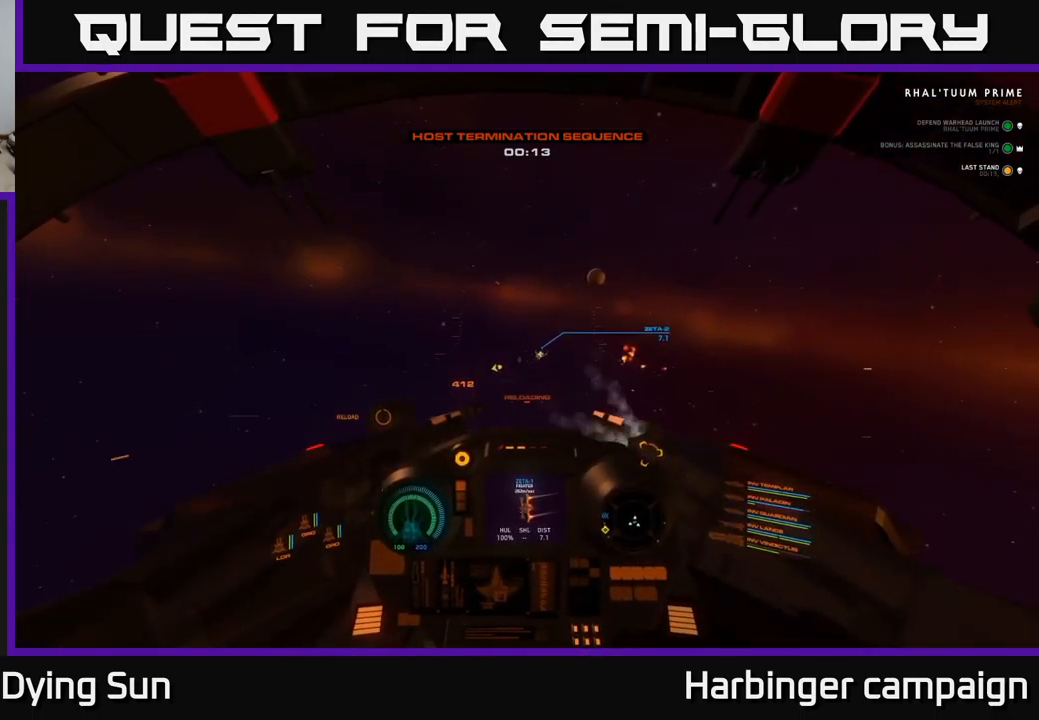
{"buttons": ["L2"], "left_stick": "center", "right_stick": "center", "events": [[350, "right_stick", "left"], [484, "right_stick", "center"]]}
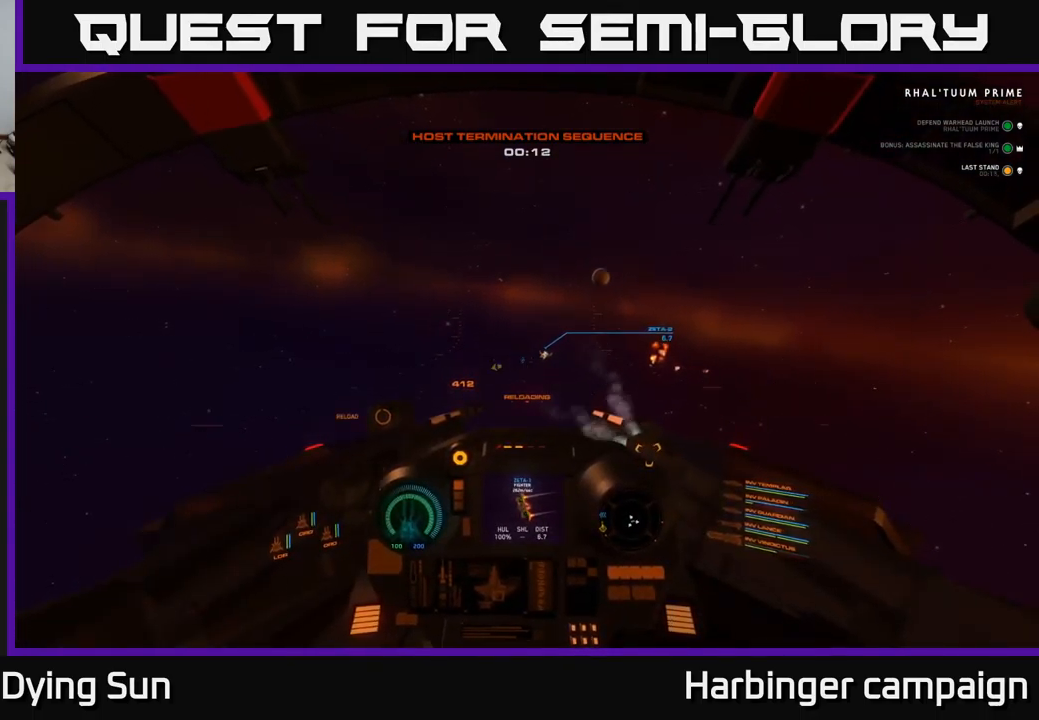
{"buttons": ["L2"], "left_stick": "center", "right_stick": "center", "events": [[250, "R1", "down"], [334, "R1", "up"], [417, "right_stick", "left"], [500, "right_stick", "center"]]}
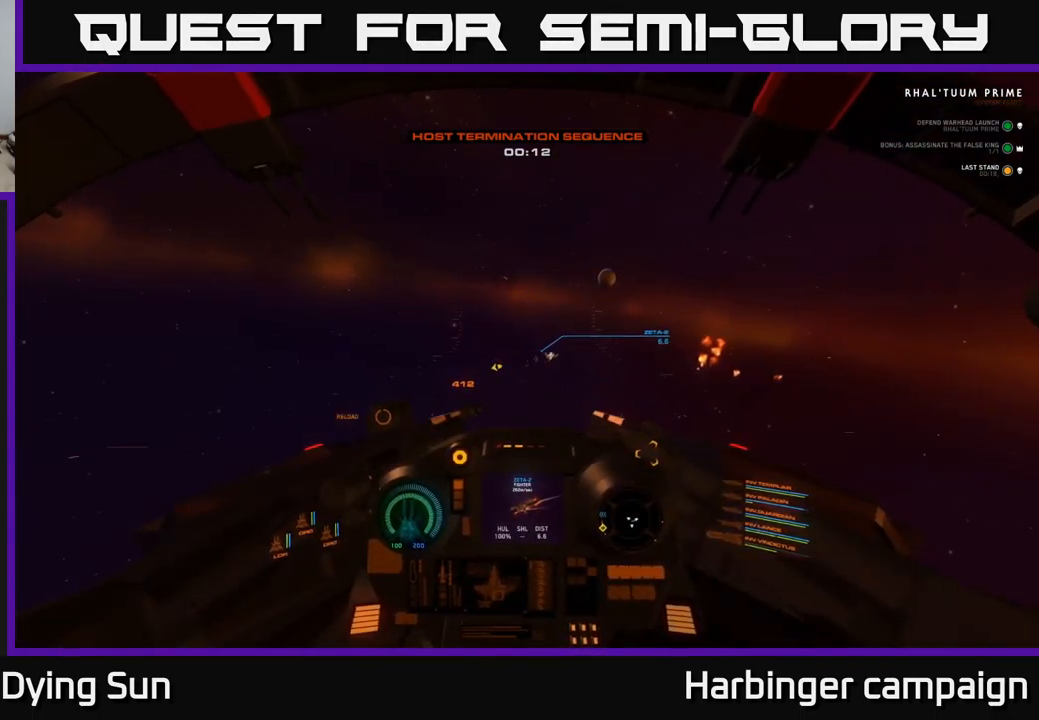
{"buttons": ["L2"], "left_stick": "center", "right_stick": "center", "events": []}
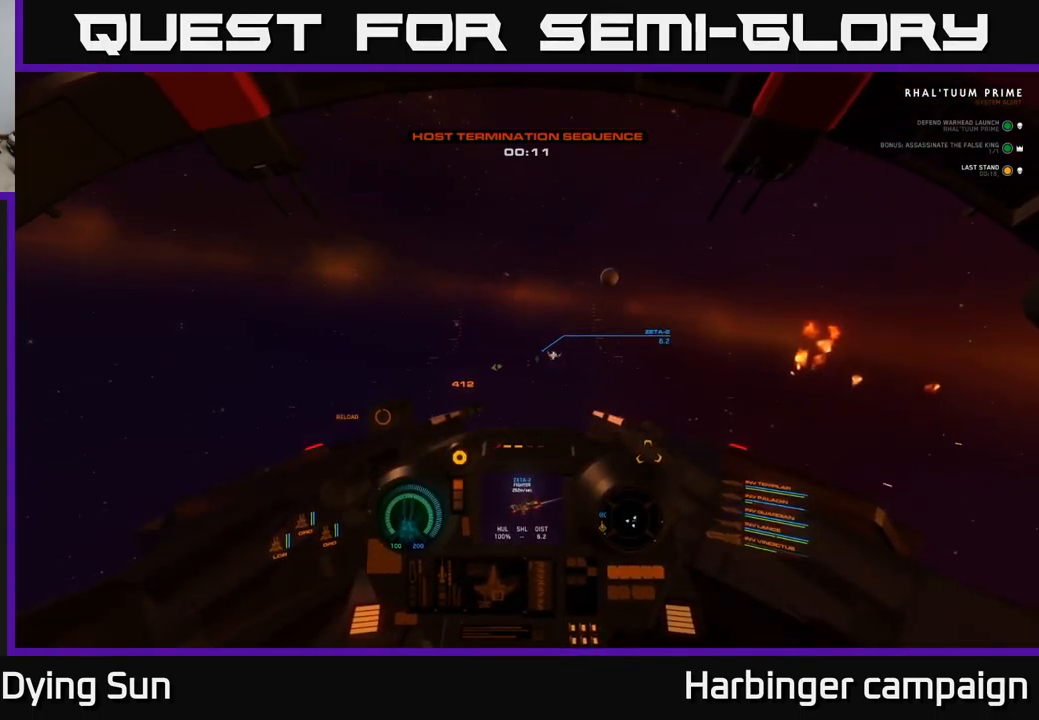
{"buttons": ["L2", "R2"], "left_stick": "center", "right_stick": "center", "events": [[100, "right_stick", "down"], [167, "right_stick", "center"], [267, "R2", "down"], [350, "R2", "up"], [500, "R2", "down"]]}